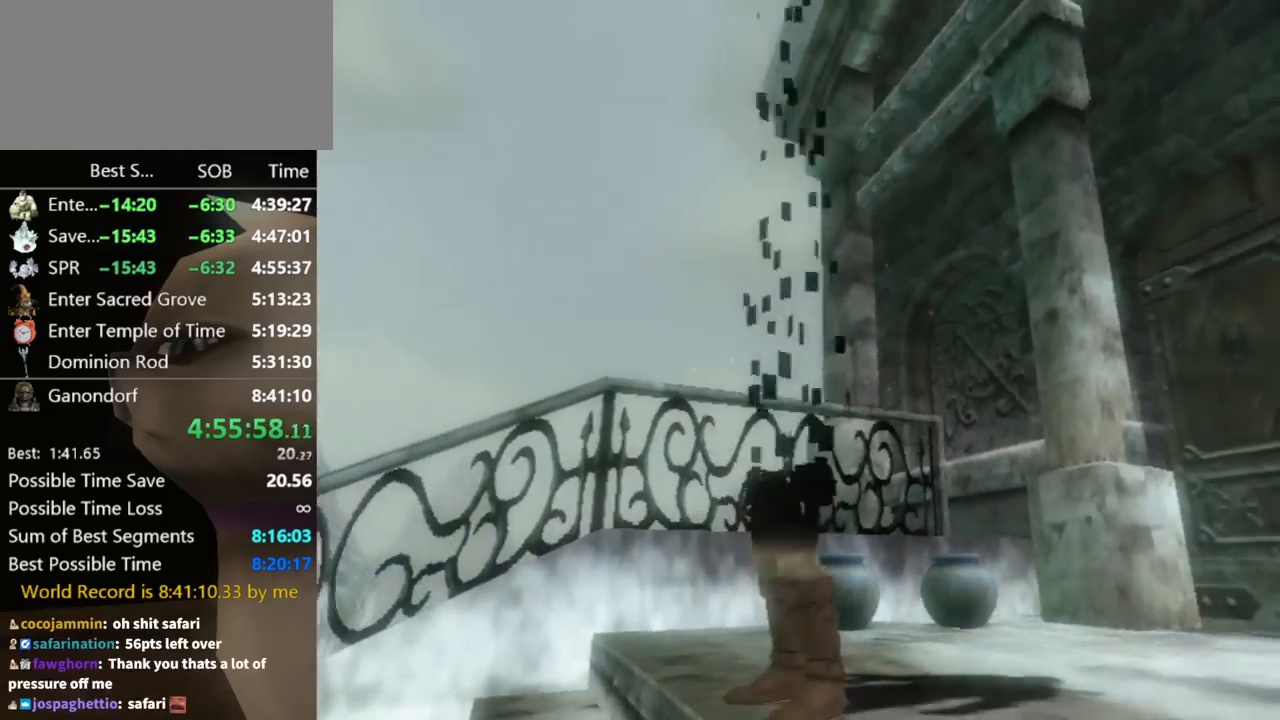
Gameplay with a controller (Nintendo layout); each line is a JSON object with the inputs held at the frame after it. "events" lists button and stick changes between this image and that frame as [ms after this image, input, new state], when the widget could be followed in between. Not read: L3 R3.
{"buttons": ["L1", "Z"], "left_stick": "center", "right_stick": "center", "events": [[100, "L1", "down"], [467, "Z", "down"]]}
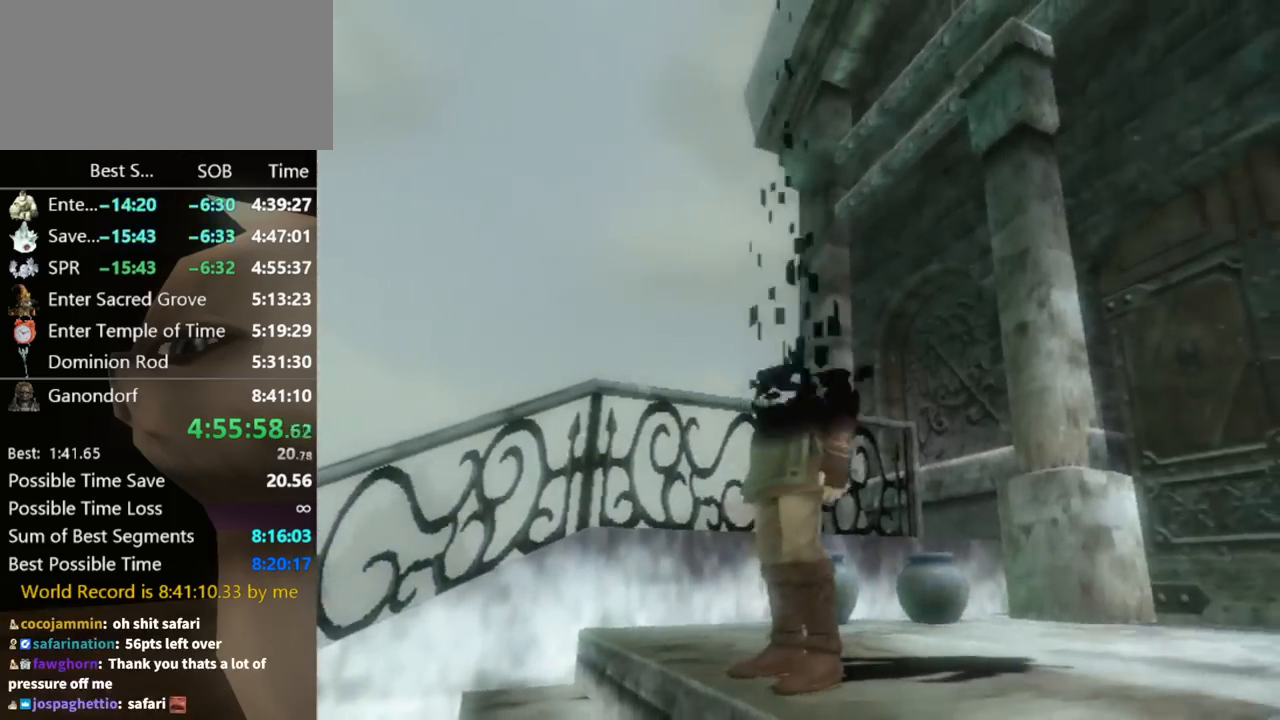
{"buttons": ["L1", "Z"], "left_stick": "center", "right_stick": "center", "events": [[67, "Z", "up"], [133, "Z", "down"], [233, "Z", "up"], [500, "Z", "down"]]}
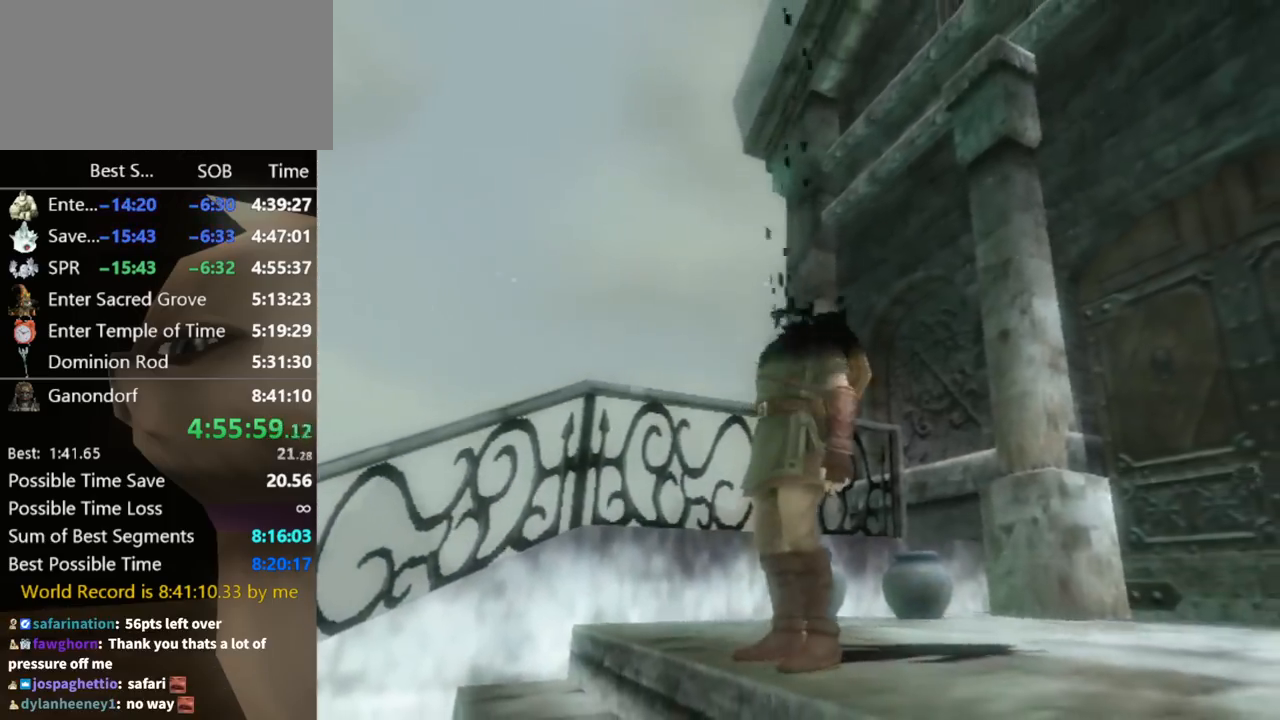
{"buttons": ["L1", "Z"], "left_stick": "center", "right_stick": "center", "events": [[67, "Z", "up"], [167, "Z", "down"], [233, "Z", "up"], [300, "Z", "down"], [400, "Z", "up"], [467, "Z", "down"]]}
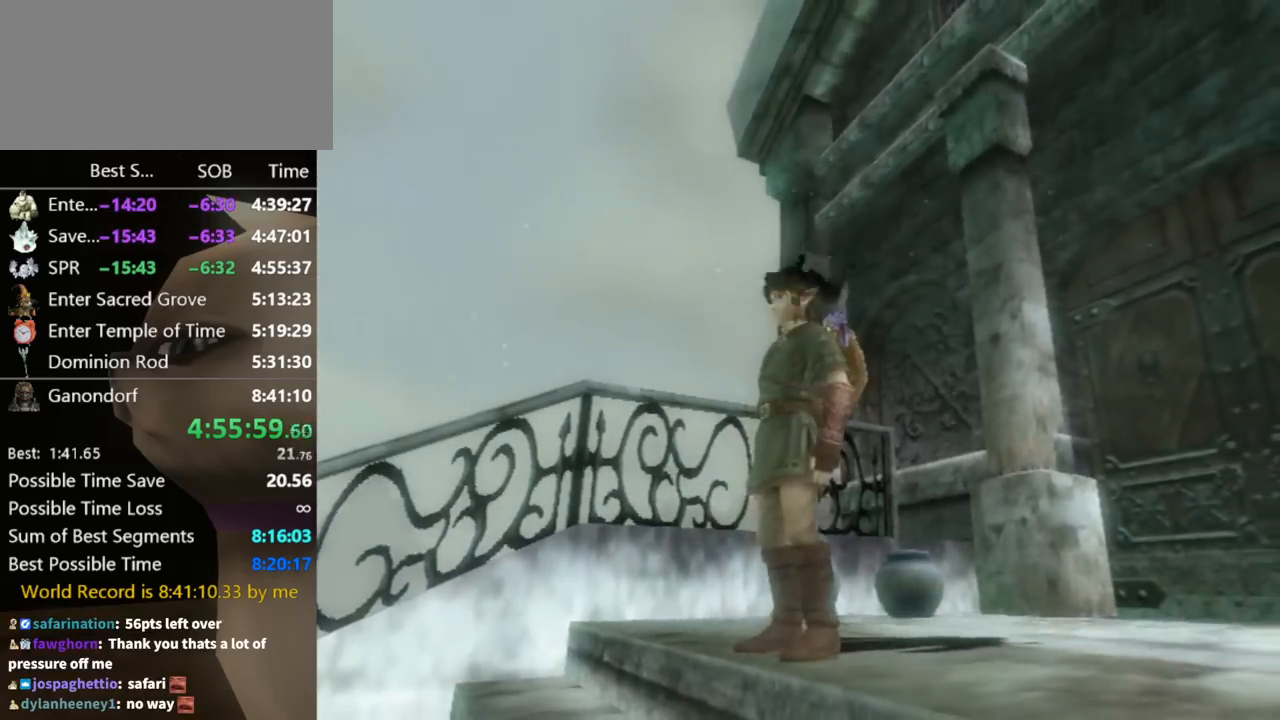
{"buttons": ["L1", "Z"], "left_stick": "center", "right_stick": "center", "events": [[67, "Z", "up"], [133, "Z", "down"], [233, "Z", "up"], [267, "Z", "down"], [367, "Z", "up"], [400, "Z", "down"]]}
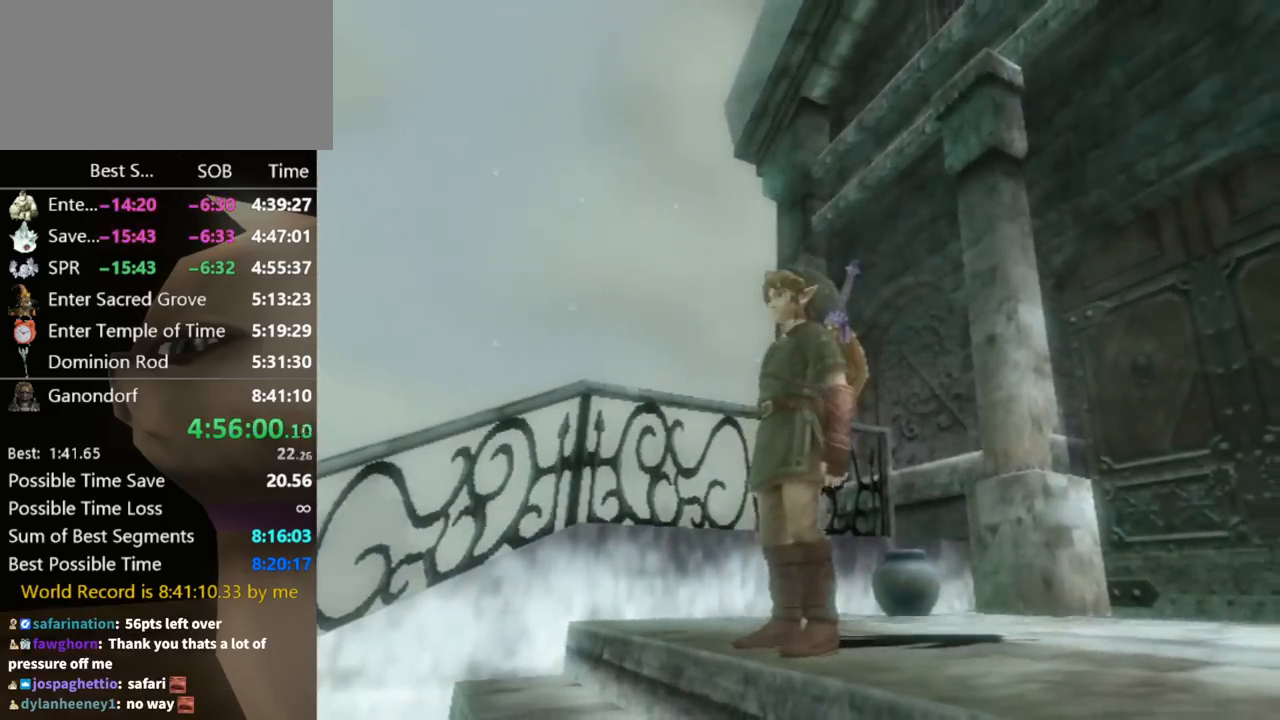
{"buttons": ["L1"], "left_stick": "center", "right_stick": "center", "events": [[33, "Z", "up"], [67, "Z", "down"], [167, "Z", "up"], [233, "Z", "down"], [467, "Z", "up"]]}
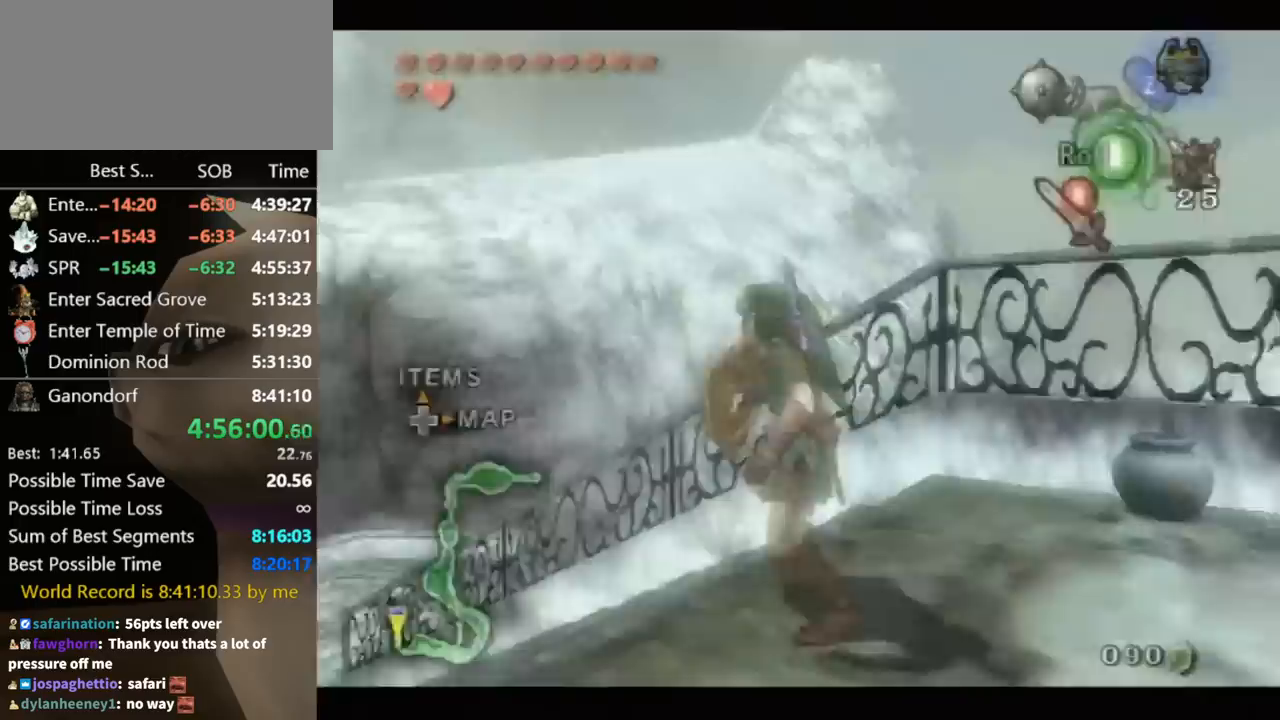
{"buttons": ["L1"], "left_stick": "center", "right_stick": "center", "events": [[67, "Z", "down"], [133, "Z", "up"], [167, "Z", "down"], [300, "Z", "up"], [367, "A", "down"], [400, "A", "up"], [433, "A", "down"], [467, "A", "up"]]}
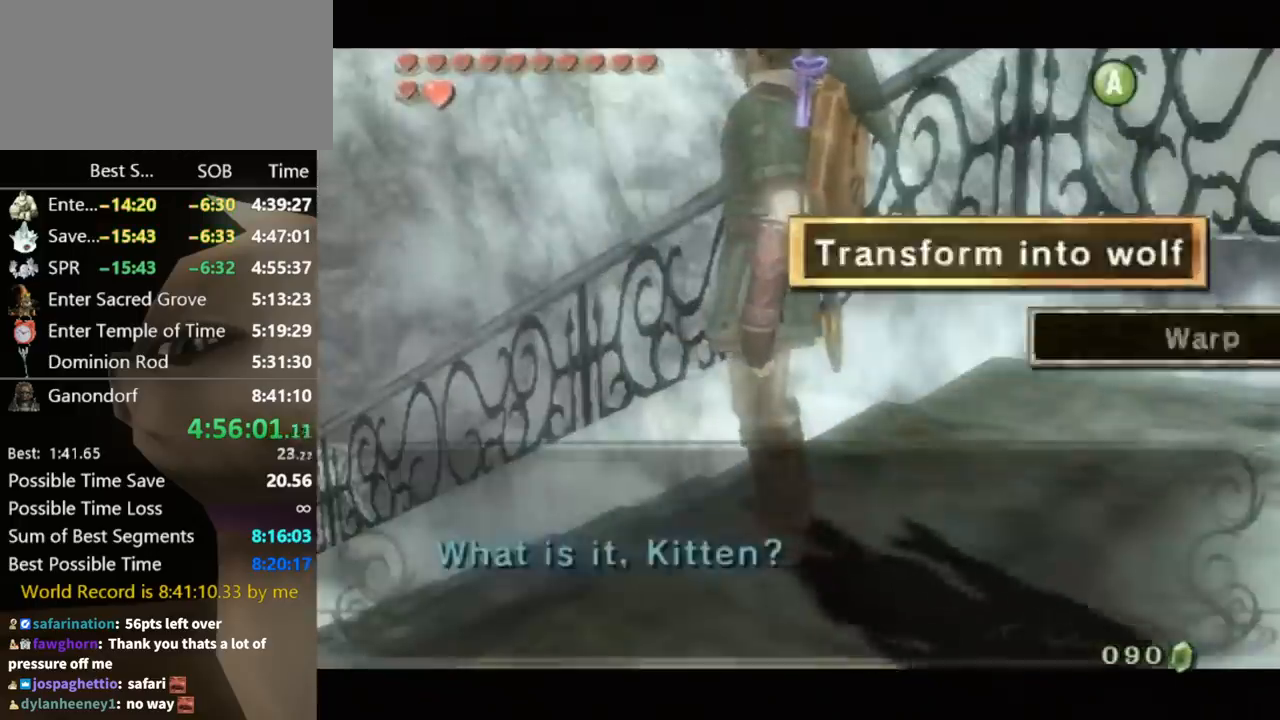
{"buttons": [], "left_stick": "center", "right_stick": "center", "events": [[33, "A", "down"], [67, "A", "up"], [133, "L1", "up"]]}
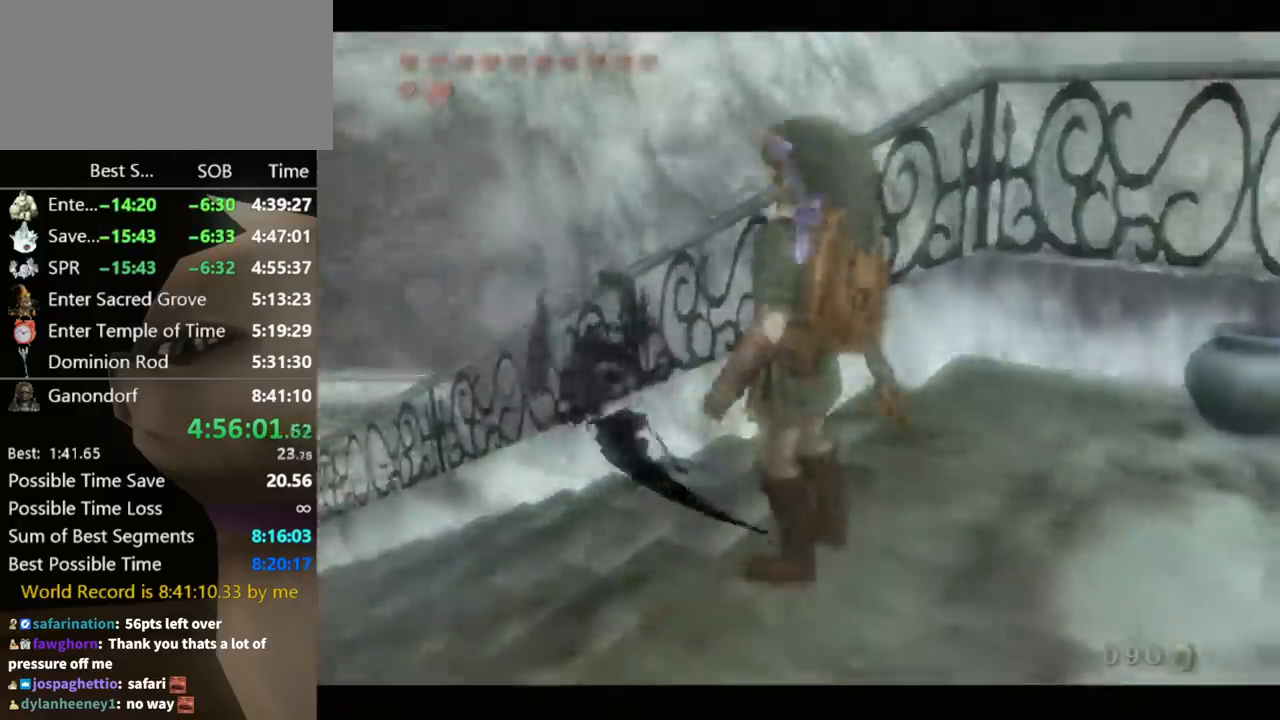
{"buttons": [], "left_stick": "center", "right_stick": "center", "events": []}
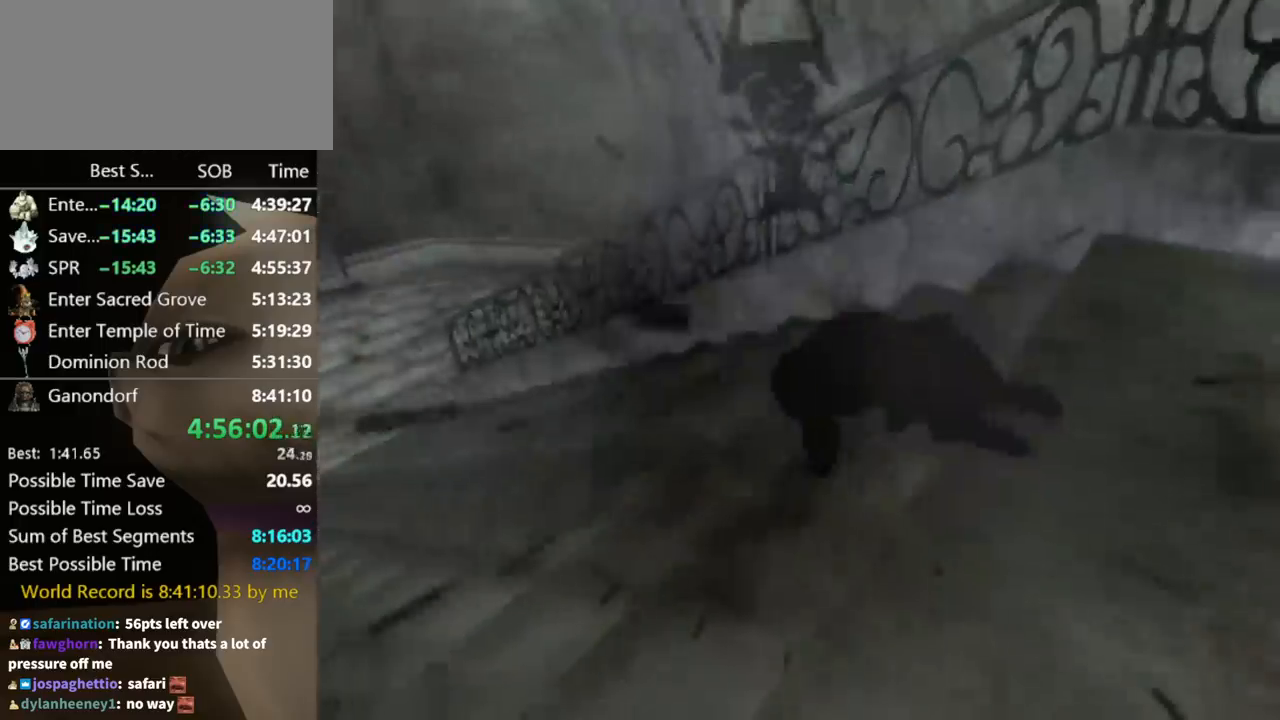
{"buttons": [], "left_stick": "up-left", "right_stick": "center", "events": [[233, "left_stick", "up-left"]]}
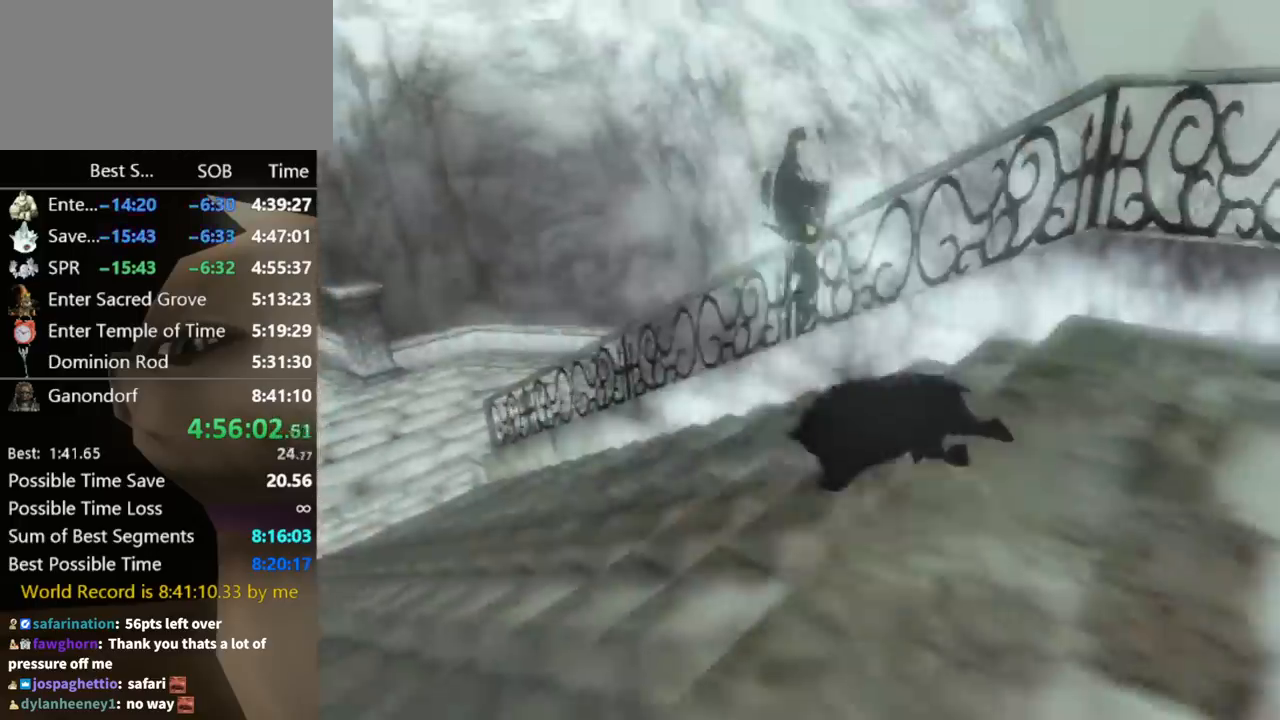
{"buttons": [], "left_stick": "up-left", "right_stick": "center", "events": []}
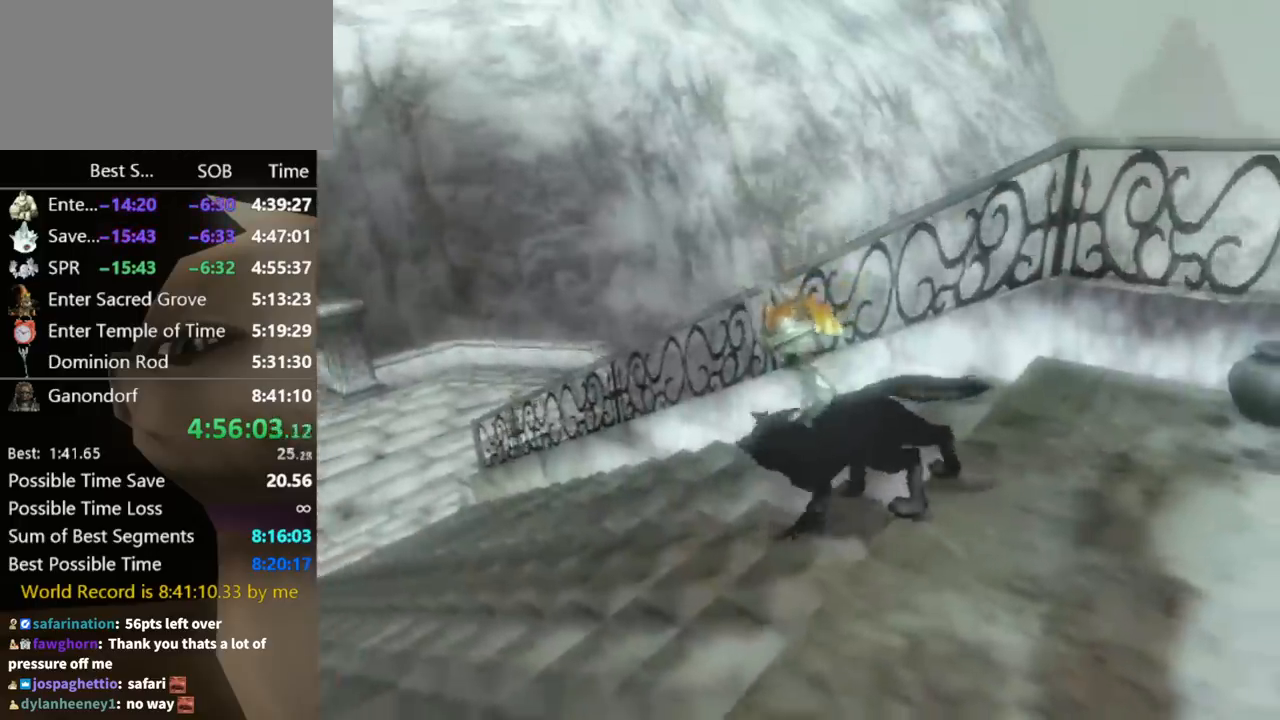
{"buttons": [], "left_stick": "up-left", "right_stick": "center", "events": [[233, "A", "down"], [300, "A", "up"], [400, "A", "down"], [467, "A", "up"]]}
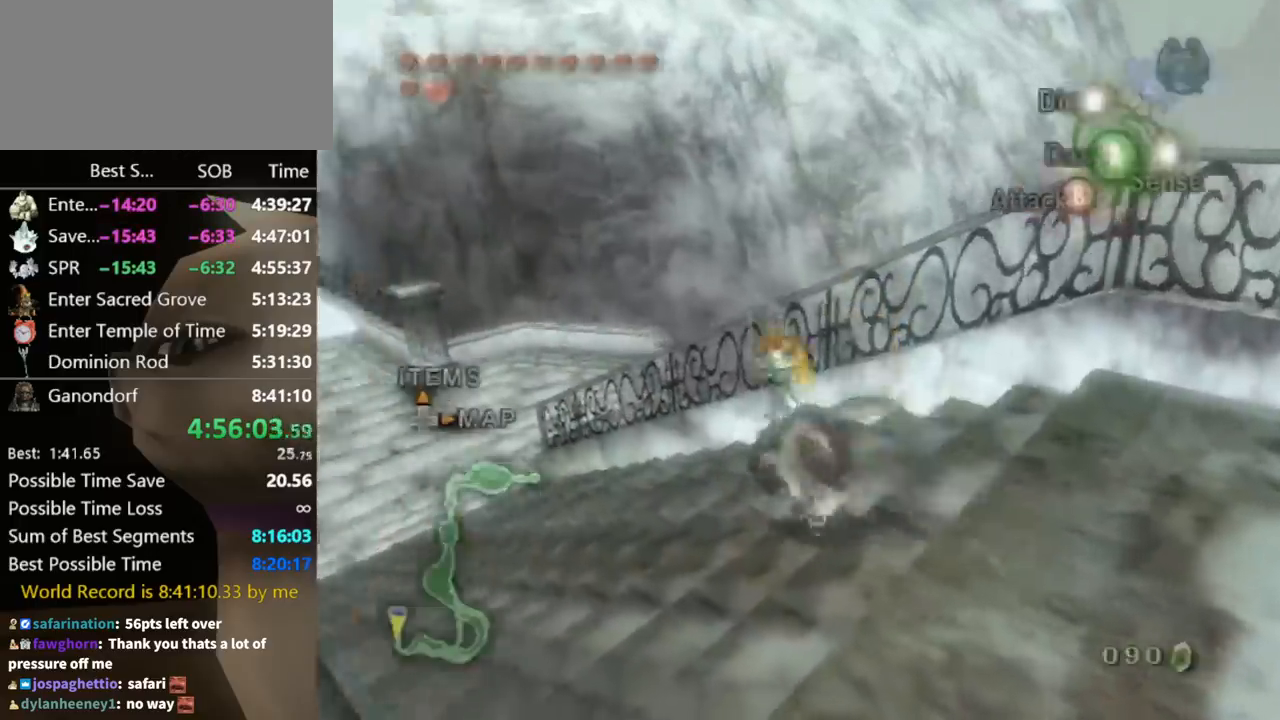
{"buttons": [], "left_stick": "up-left", "right_stick": "center", "events": [[33, "A", "down"], [100, "A", "up"], [133, "A", "down"], [200, "A", "up"], [267, "A", "down"], [300, "A", "up"]]}
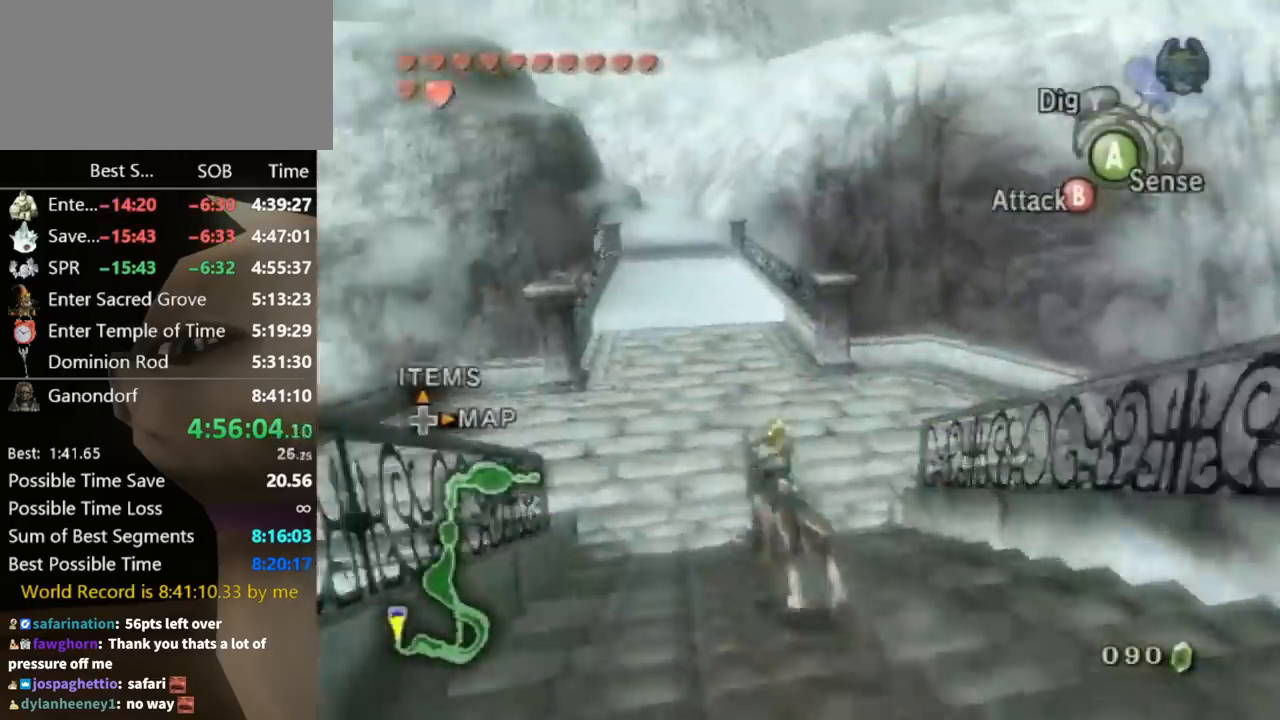
{"buttons": [], "left_stick": "up", "right_stick": "center", "events": [[67, "left_stick", "up"]]}
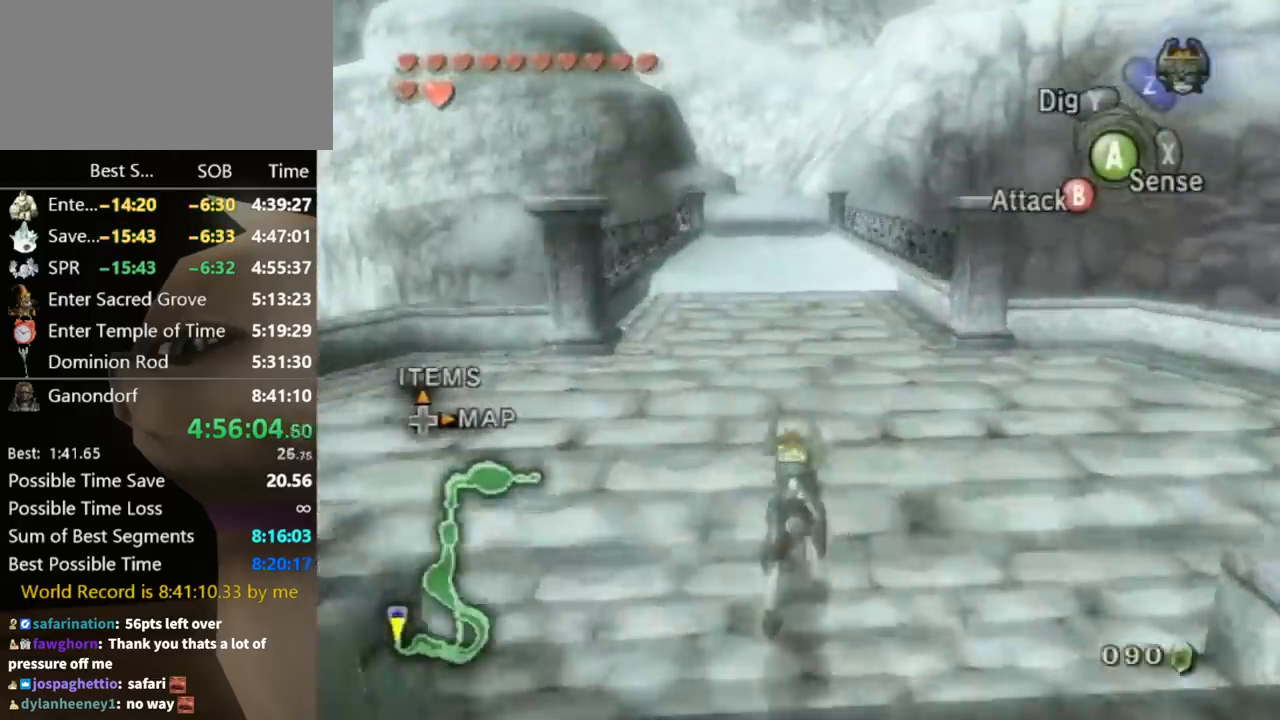
{"buttons": [], "left_stick": "up", "right_stick": "center", "events": [[100, "right_stick", "down"], [233, "right_stick", "center"]]}
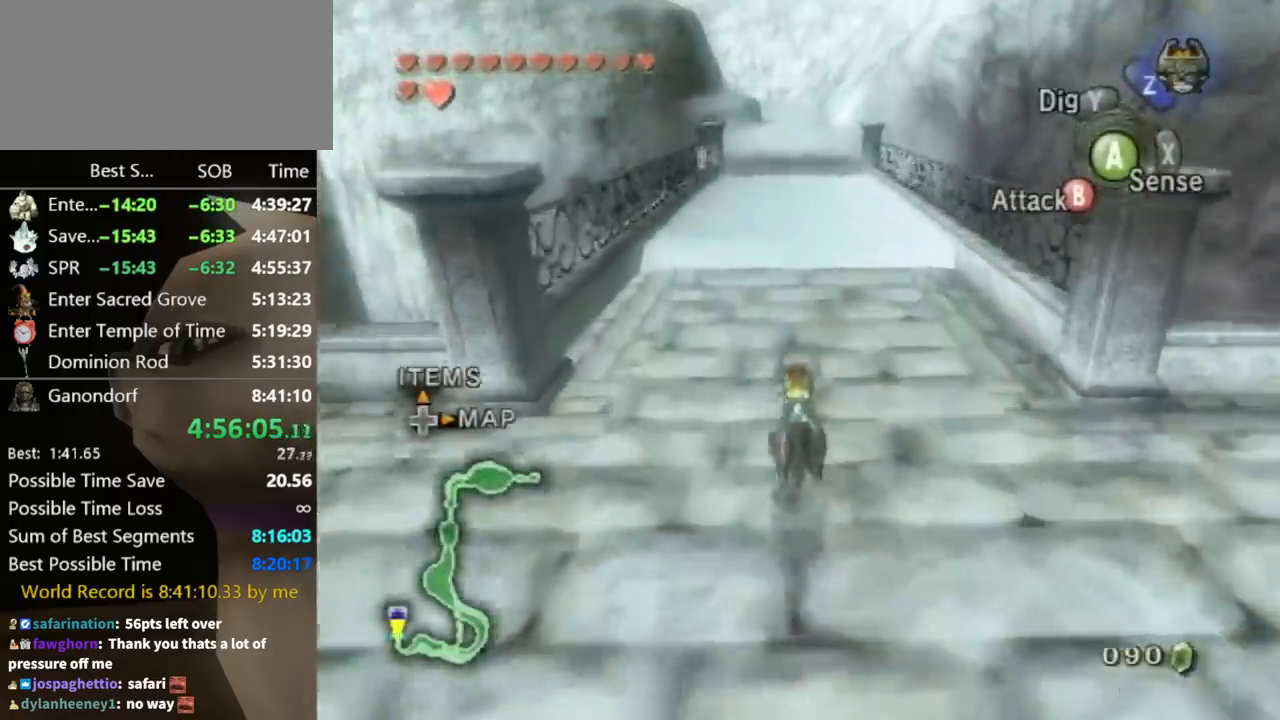
{"buttons": ["A"], "left_stick": "up", "right_stick": "center", "events": [[333, "A", "down"], [433, "A", "up"], [500, "A", "down"]]}
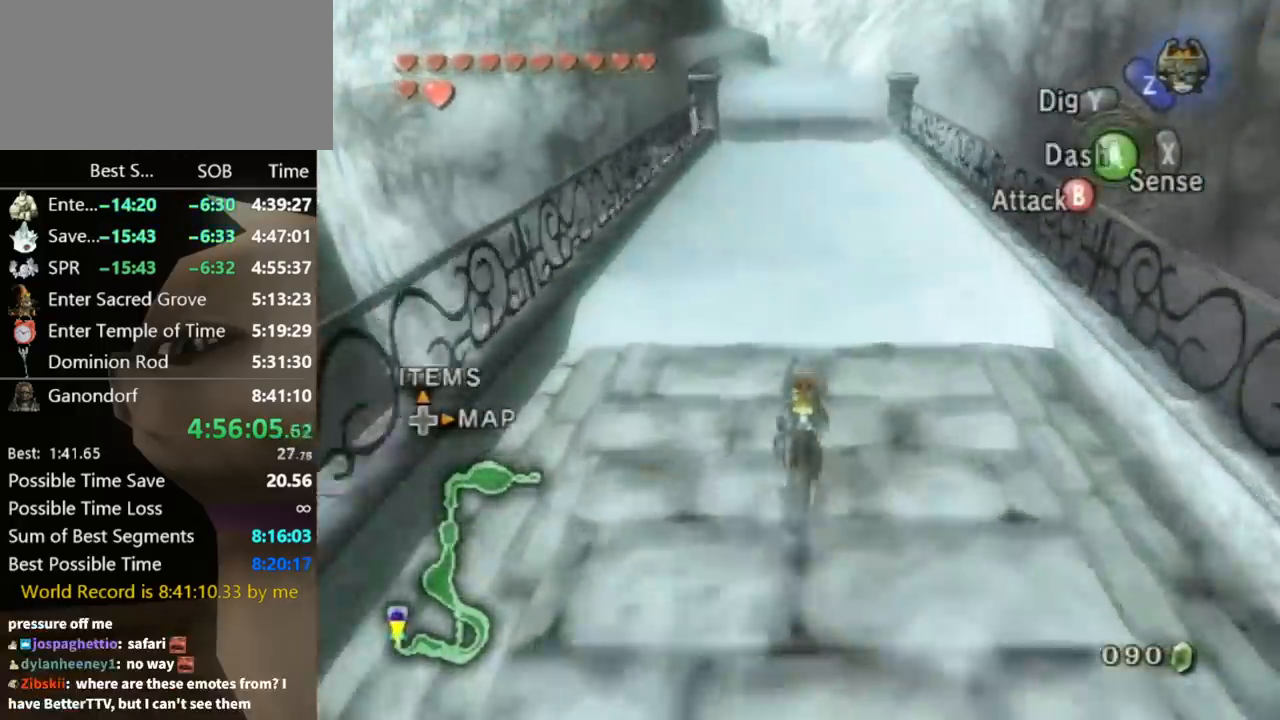
{"buttons": ["A"], "left_stick": "up", "right_stick": "center", "events": [[100, "A", "up"], [167, "A", "down"], [200, "A", "up"], [267, "A", "down"], [333, "A", "up"], [367, "A", "down"], [433, "A", "up"], [500, "A", "down"]]}
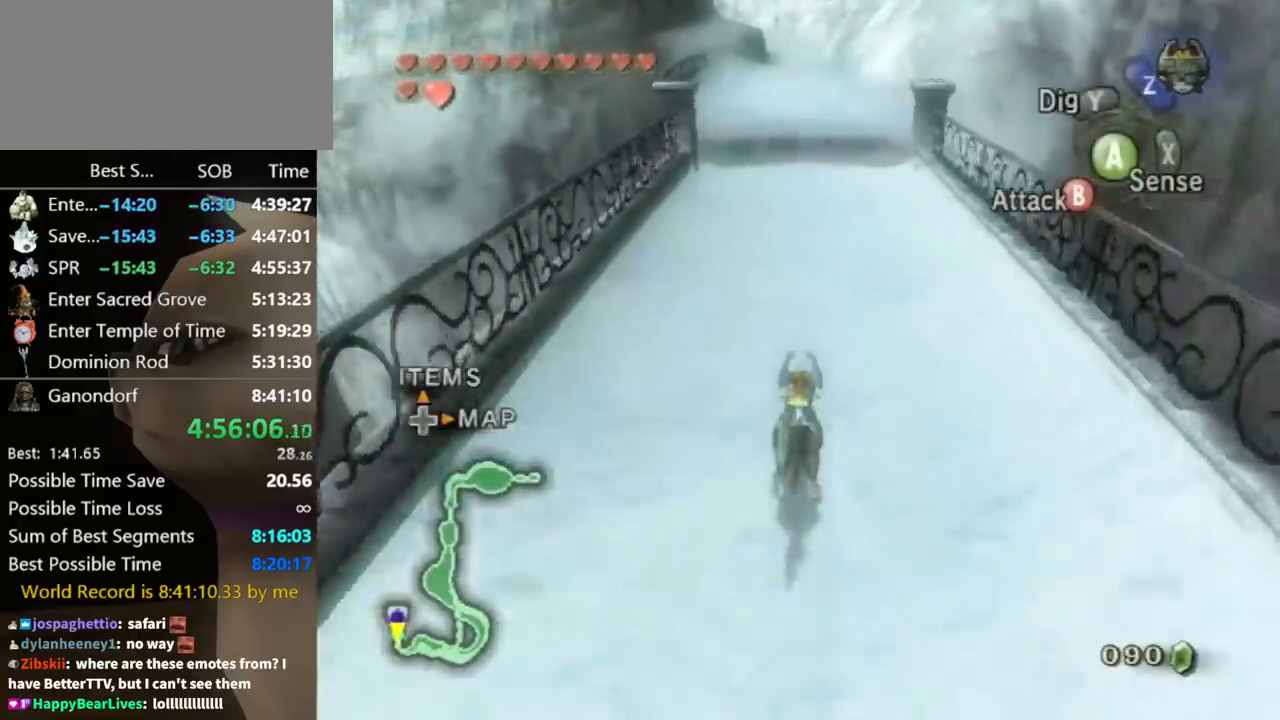
{"buttons": [], "left_stick": "up", "right_stick": "center", "events": [[67, "A", "up"]]}
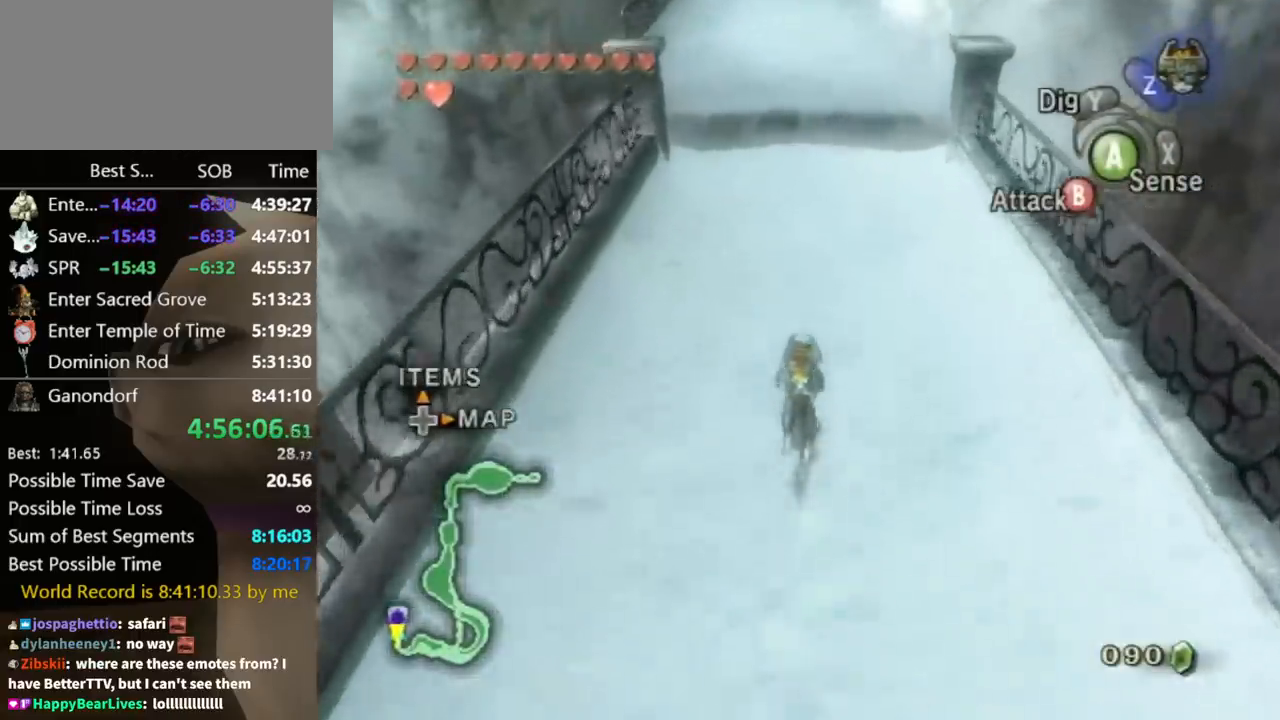
{"buttons": [], "left_stick": "up", "right_stick": "center", "events": []}
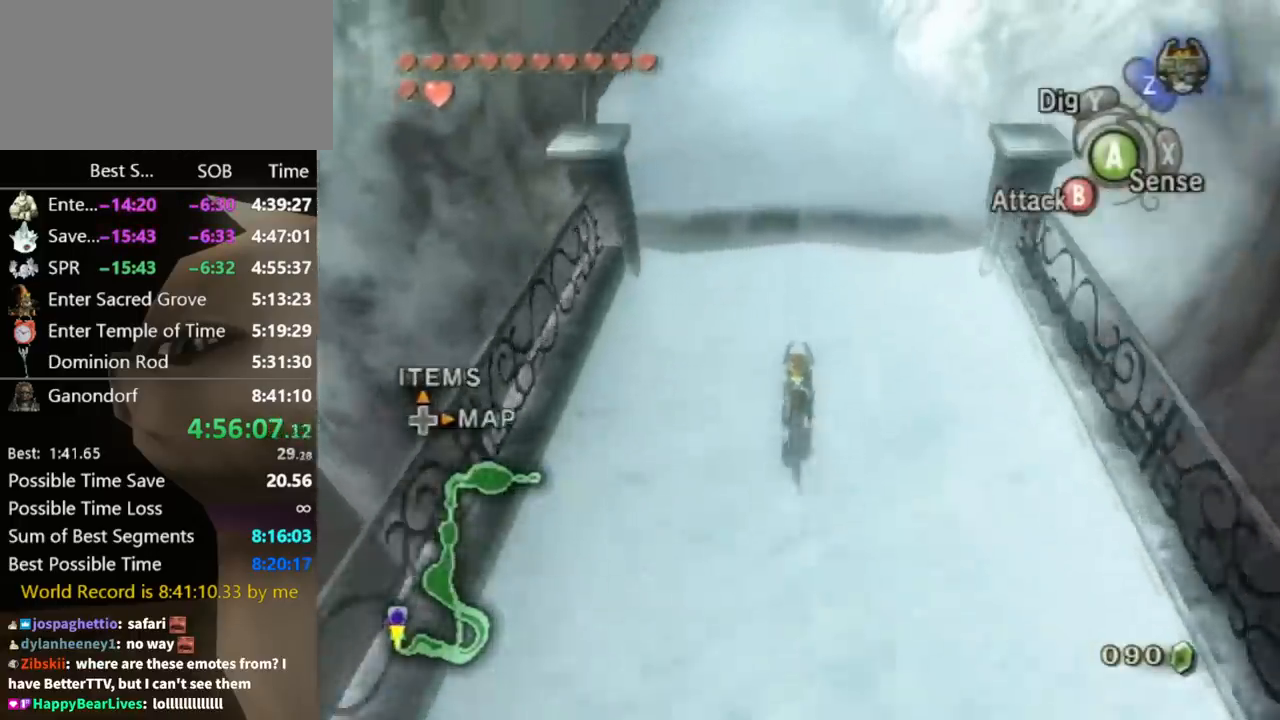
{"buttons": ["L1"], "left_stick": "center", "right_stick": "center", "events": [[367, "L1", "down"], [367, "left_stick", "center"], [400, "A", "down"], [467, "A", "up"]]}
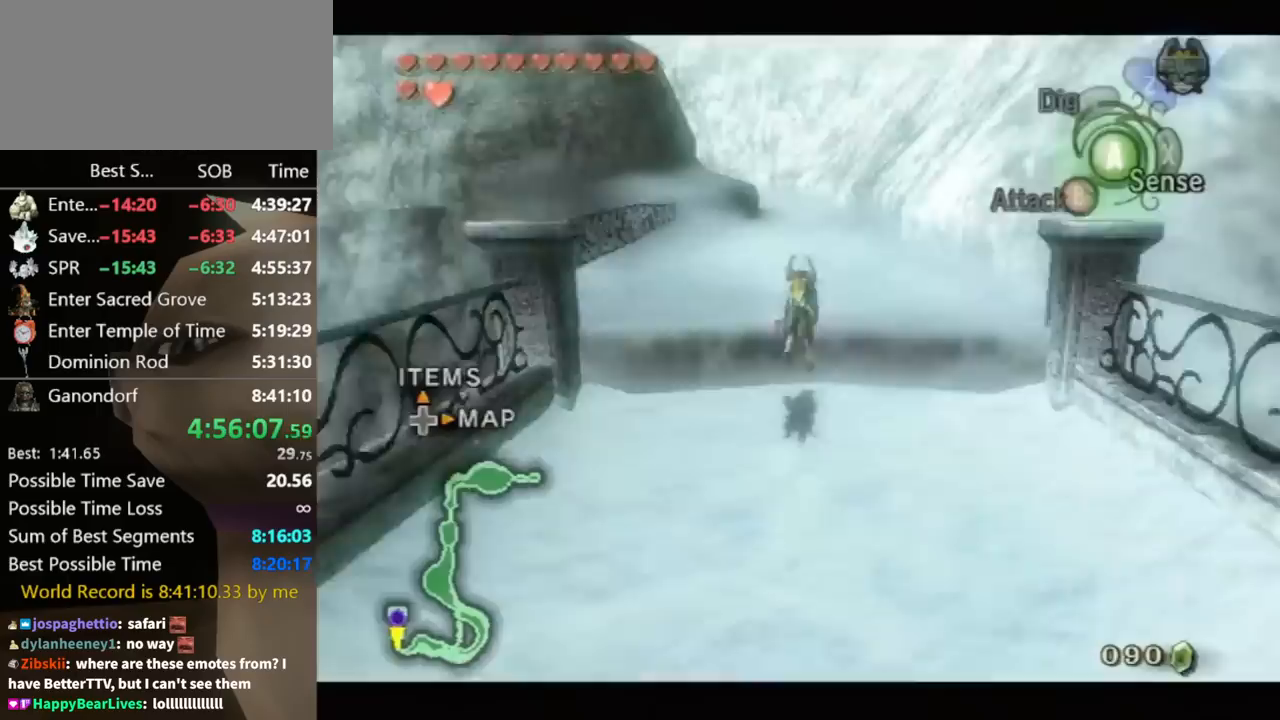
{"buttons": [], "left_stick": "up", "right_stick": "center", "events": [[33, "A", "down"], [67, "A", "up"], [133, "A", "down"], [167, "A", "up"], [300, "L1", "up"], [333, "left_stick", "up"]]}
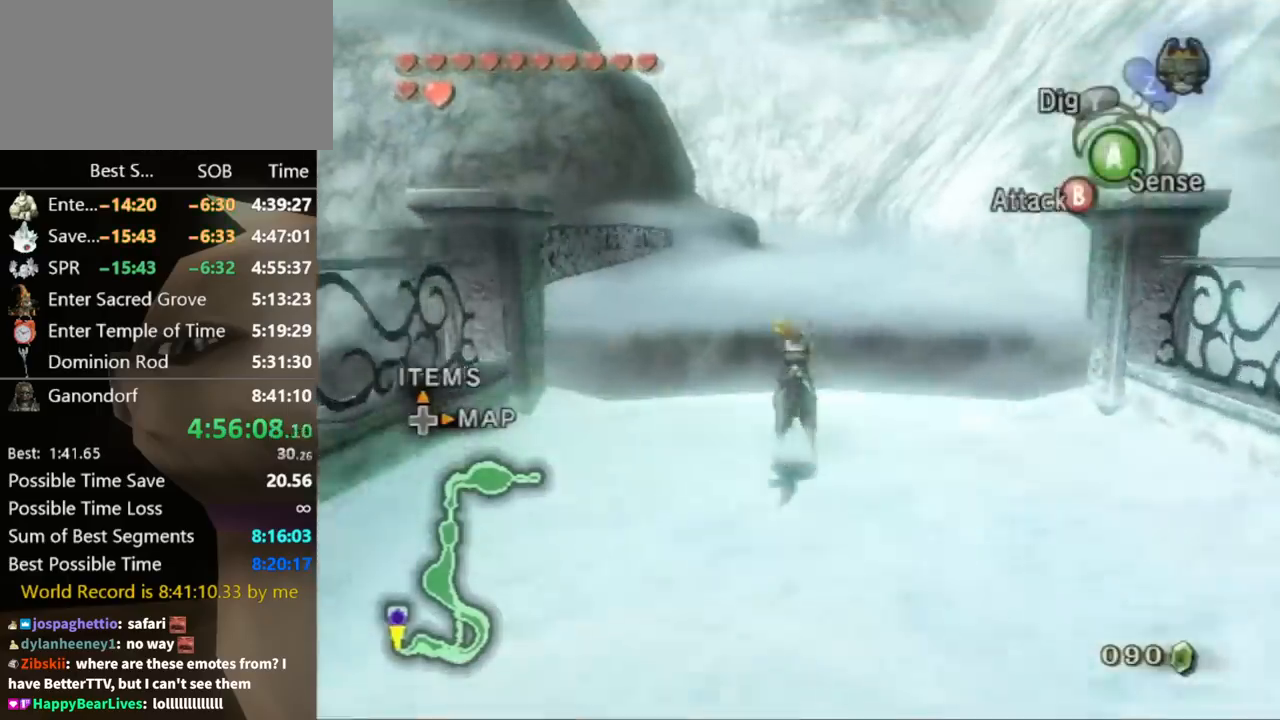
{"buttons": ["L1"], "left_stick": "center", "right_stick": "center", "events": [[33, "left_stick", "center"], [100, "L1", "down"], [133, "A", "down"], [167, "A", "up"], [200, "A", "down"], [267, "A", "up"]]}
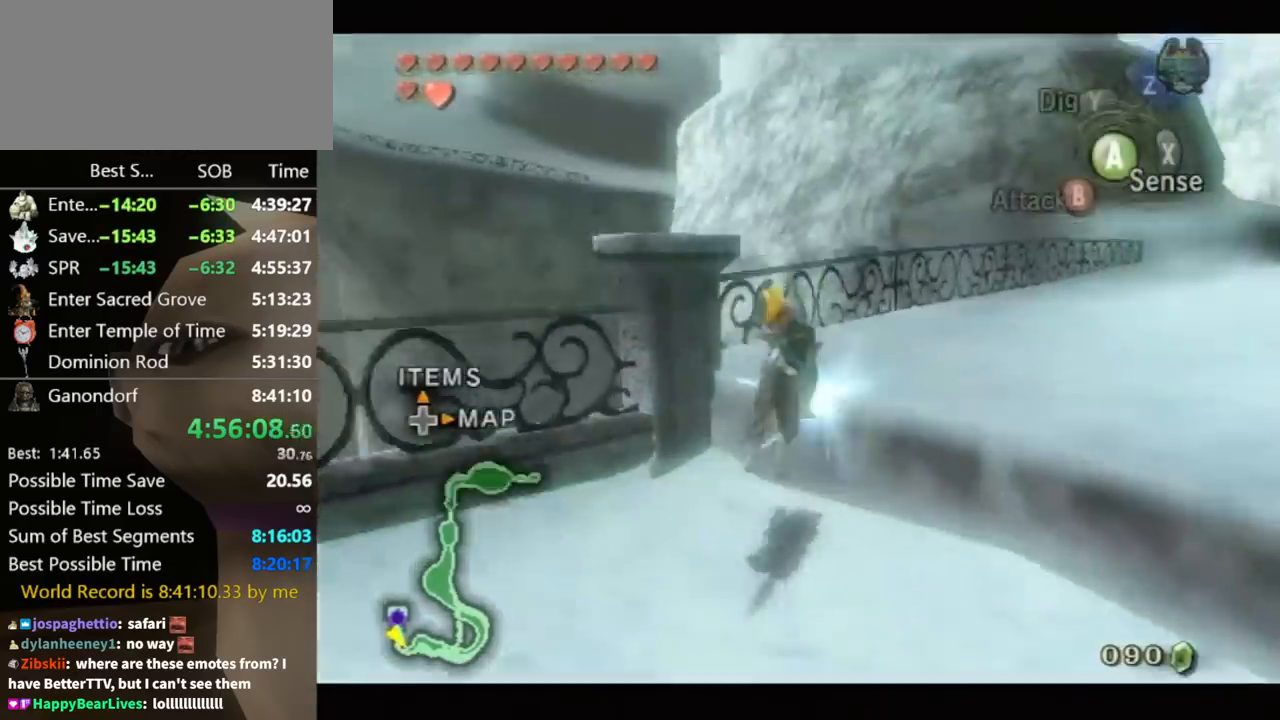
{"buttons": [], "left_stick": "up-right", "right_stick": "center", "events": [[67, "L1", "up"], [133, "left_stick", "up-right"], [233, "left_stick", "right"], [467, "left_stick", "up-right"]]}
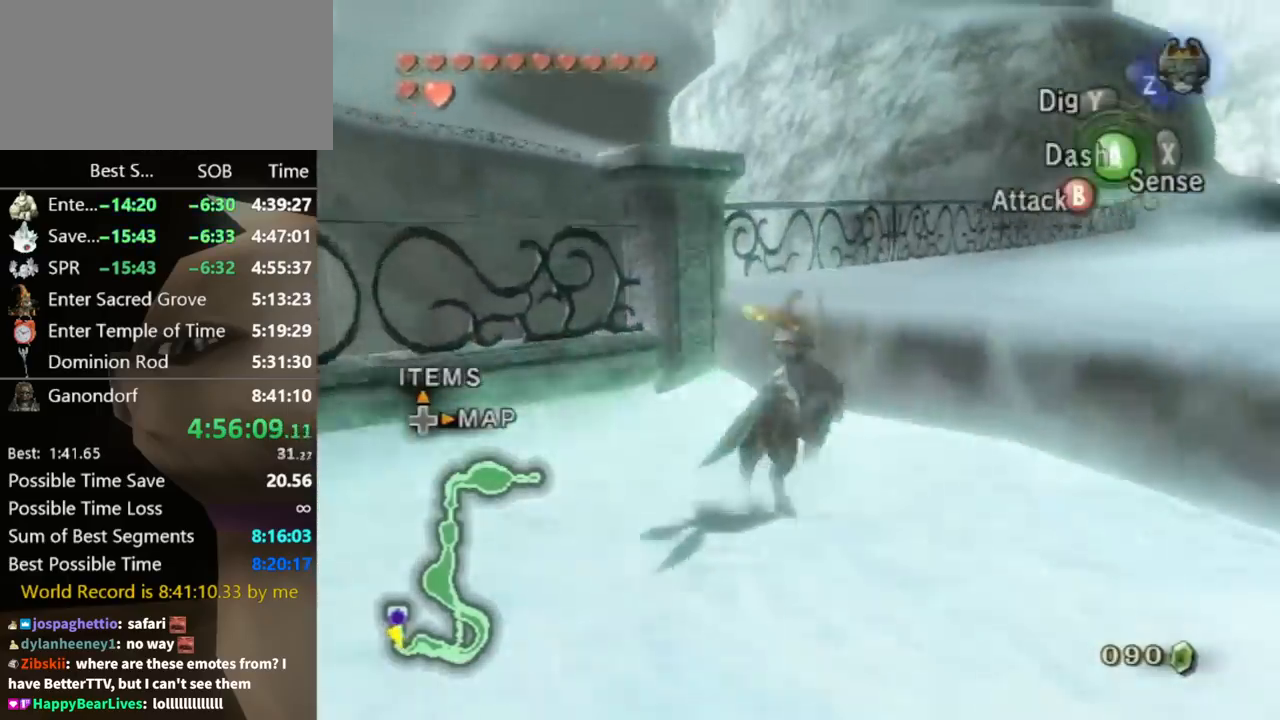
{"buttons": [], "left_stick": "up", "right_stick": "center", "events": [[100, "right_stick", "left"], [300, "right_stick", "center"], [500, "left_stick", "up"]]}
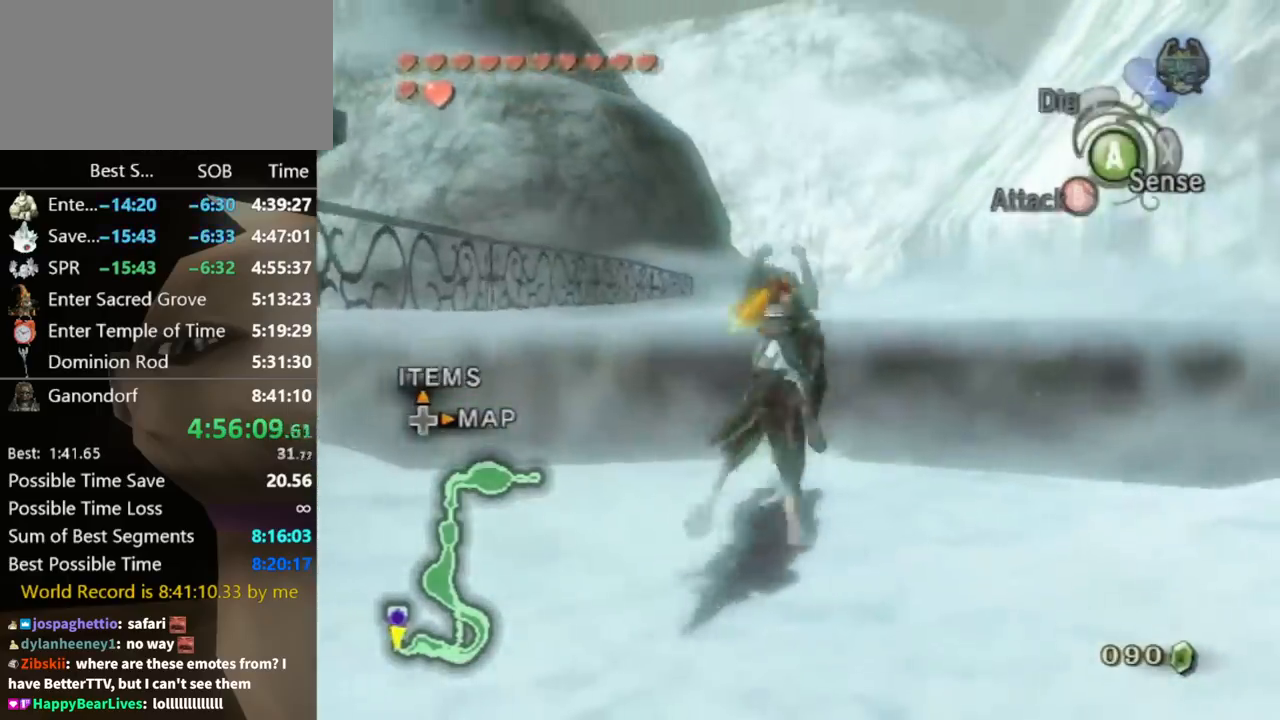
{"buttons": [], "left_stick": "up", "right_stick": "center", "events": [[300, "left_stick", "center"], [500, "left_stick", "up"]]}
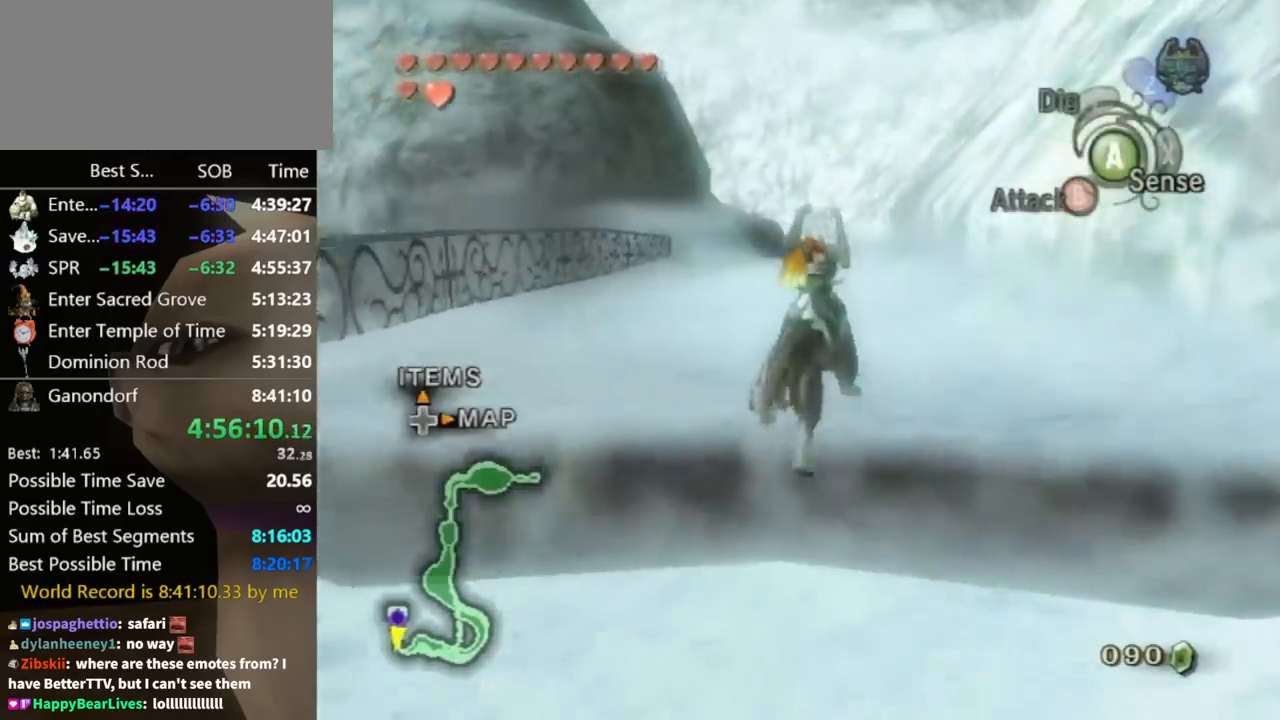
{"buttons": [], "left_stick": "up", "right_stick": "center", "events": [[200, "A", "down"], [233, "A", "up"], [300, "A", "down"], [367, "A", "up"], [400, "A", "down"], [433, "A", "up"]]}